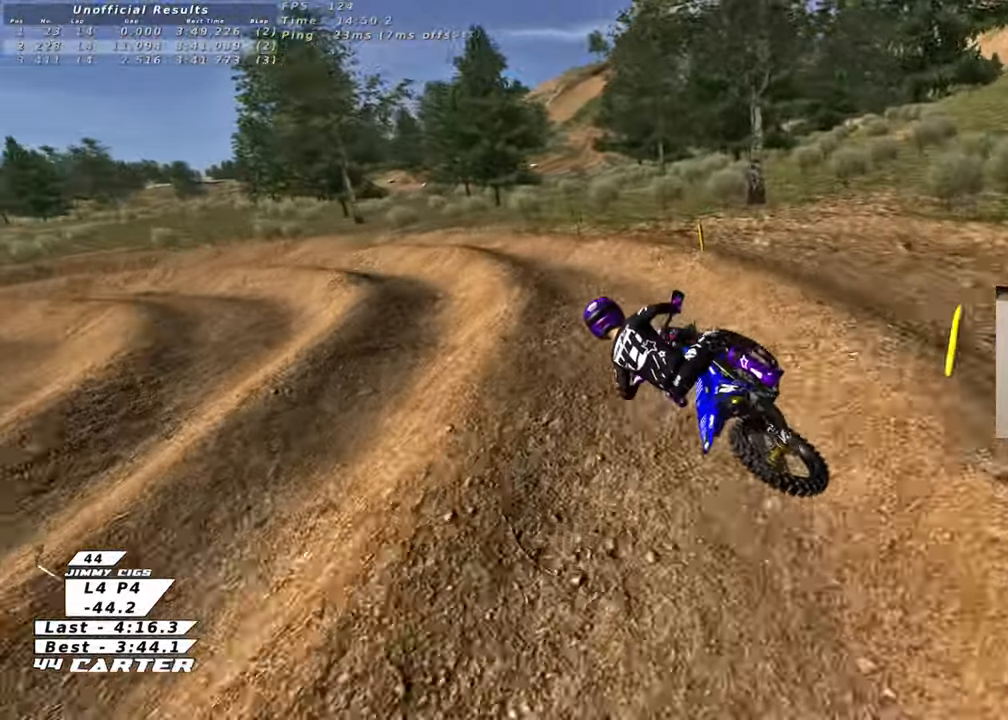
Gameplay with a controller (Xbox layout); each line is a JSON object with the inputs held at the frame after it. "events" lists button and stick changes between this image and that frame as [ms after this image, input, new state], when the widget could be followed in between.
{"buttons": ["R2", "R3"], "left_stick": "center", "right_stick": "left", "events": [[50, "L2", "down"], [150, "L2", "up"], [217, "R2", "down"], [383, "left_stick", "center"]]}
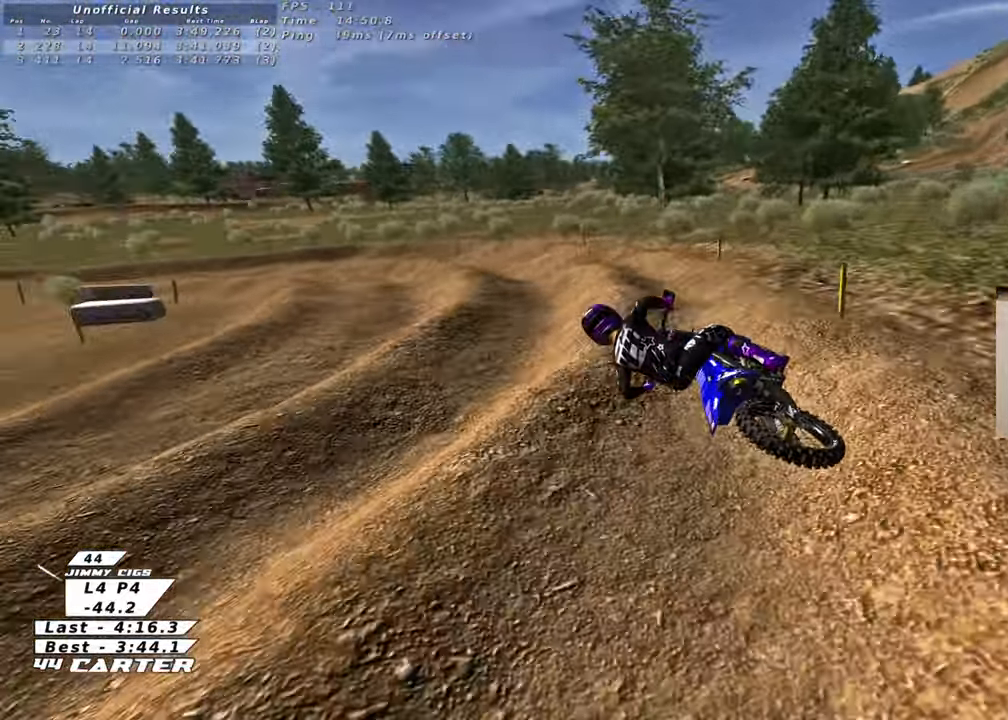
{"buttons": ["R2", "R3"], "left_stick": "up-right", "right_stick": "down-left", "events": [[417, "left_stick", "up-right"], [483, "right_stick", "down-left"]]}
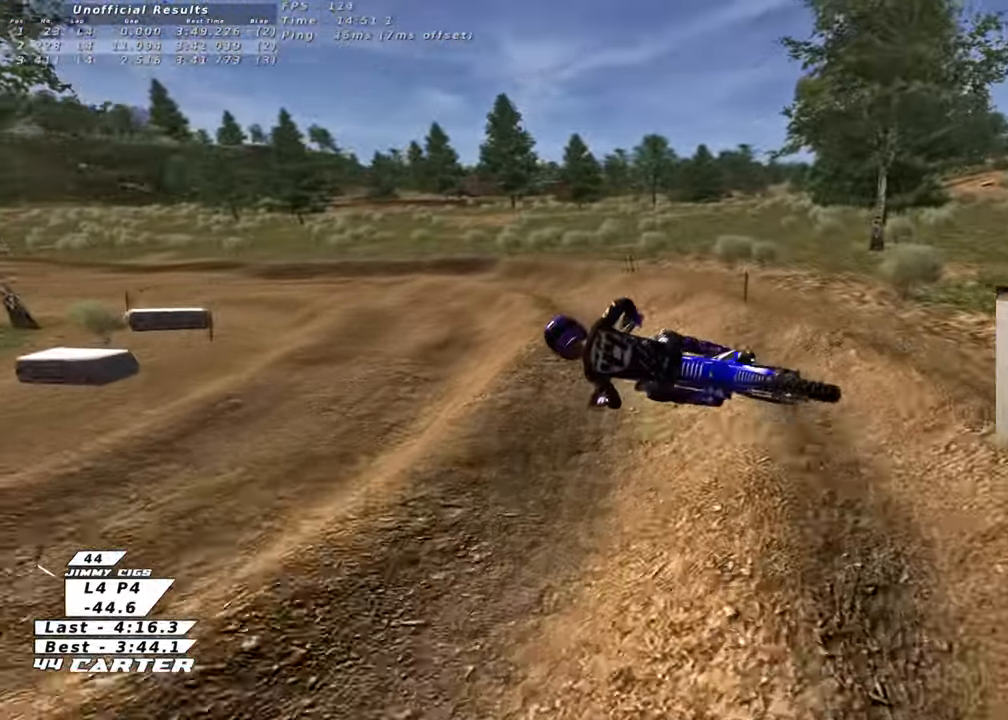
{"buttons": ["R3"], "left_stick": "up-right", "right_stick": "down-left", "events": [[117, "R2", "up"], [133, "left_stick", "up"], [233, "left_stick", "up-right"]]}
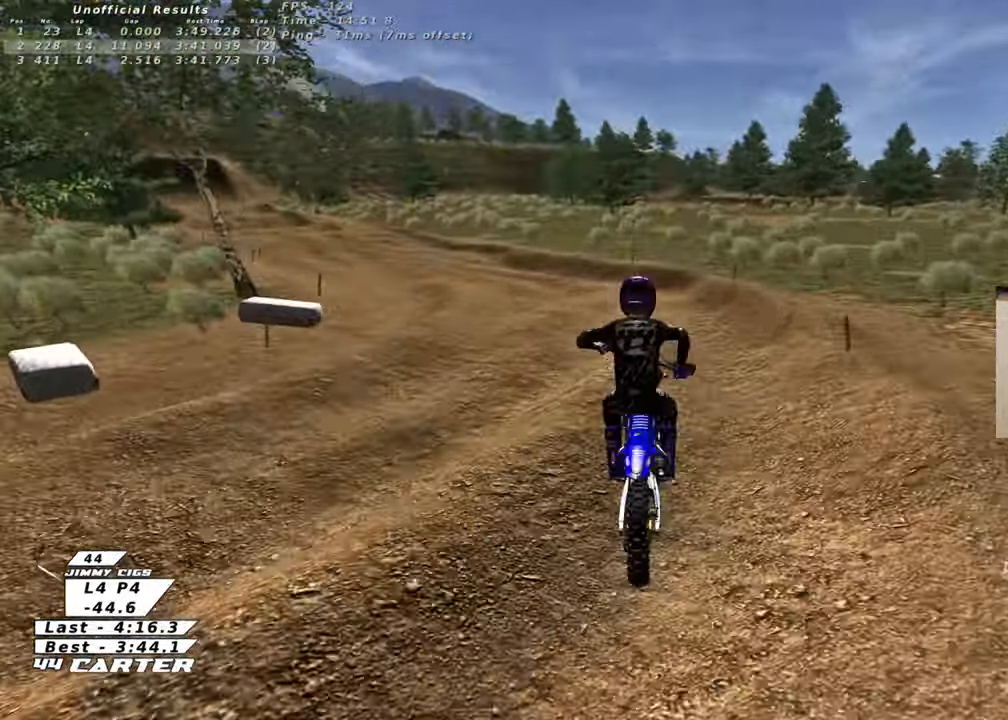
{"buttons": ["X"], "left_stick": "up-left", "right_stick": "center", "events": [[117, "R2", "down"], [133, "R3", "up"], [133, "right_stick", "center"], [317, "left_stick", "up-left"], [433, "R2", "up"], [467, "X", "down"]]}
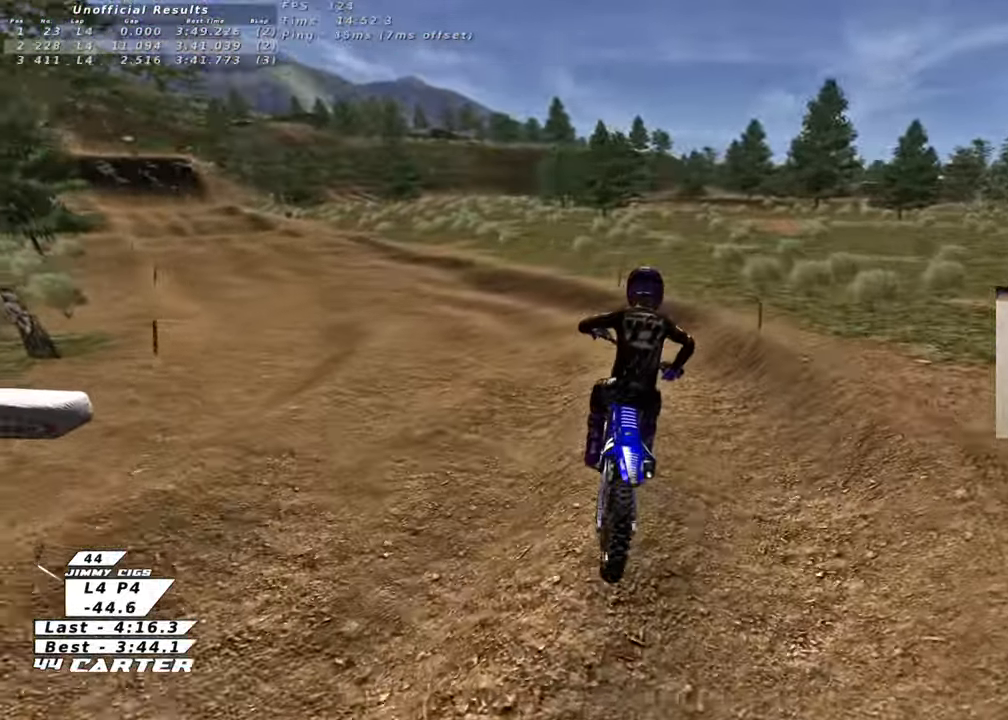
{"buttons": [], "left_stick": "up-left", "right_stick": "center", "events": [[50, "X", "up"], [133, "X", "down"], [217, "X", "up"]]}
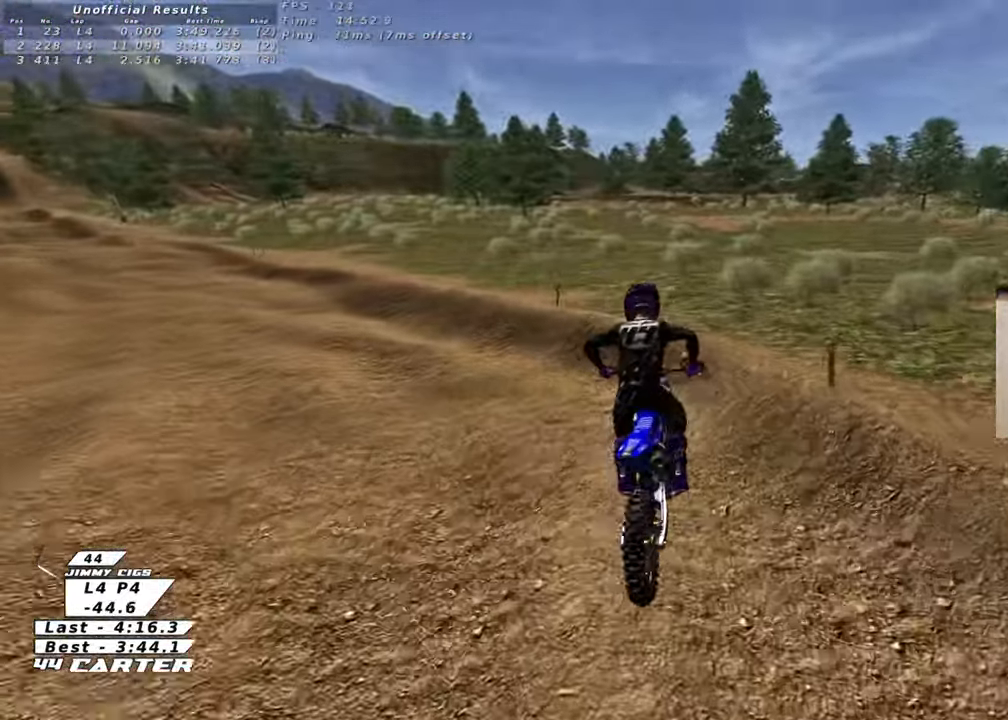
{"buttons": ["R2", "R3"], "left_stick": "up-left", "right_stick": "down-left", "events": [[100, "right_stick", "down-left"], [133, "R2", "down"], [167, "R3", "down"]]}
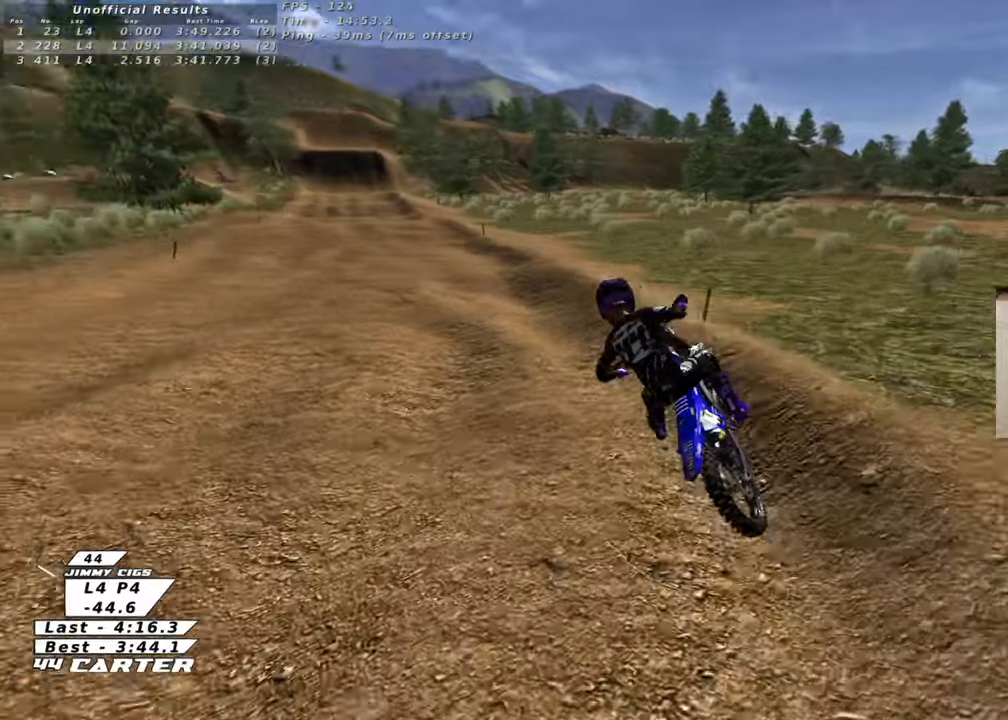
{"buttons": ["R2", "R3"], "left_stick": "up-right", "right_stick": "down-left", "events": [[133, "left_stick", "center"], [233, "left_stick", "up-right"]]}
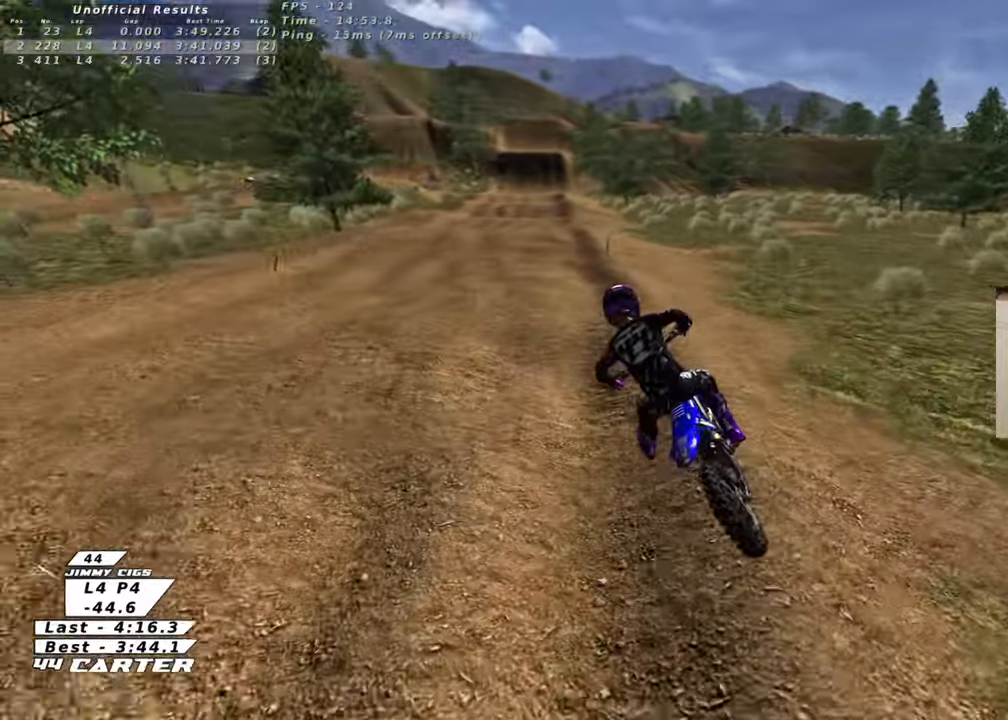
{"buttons": ["R2"], "left_stick": "up", "right_stick": "center", "events": [[167, "left_stick", "up"], [217, "R3", "up"], [317, "right_stick", "center"]]}
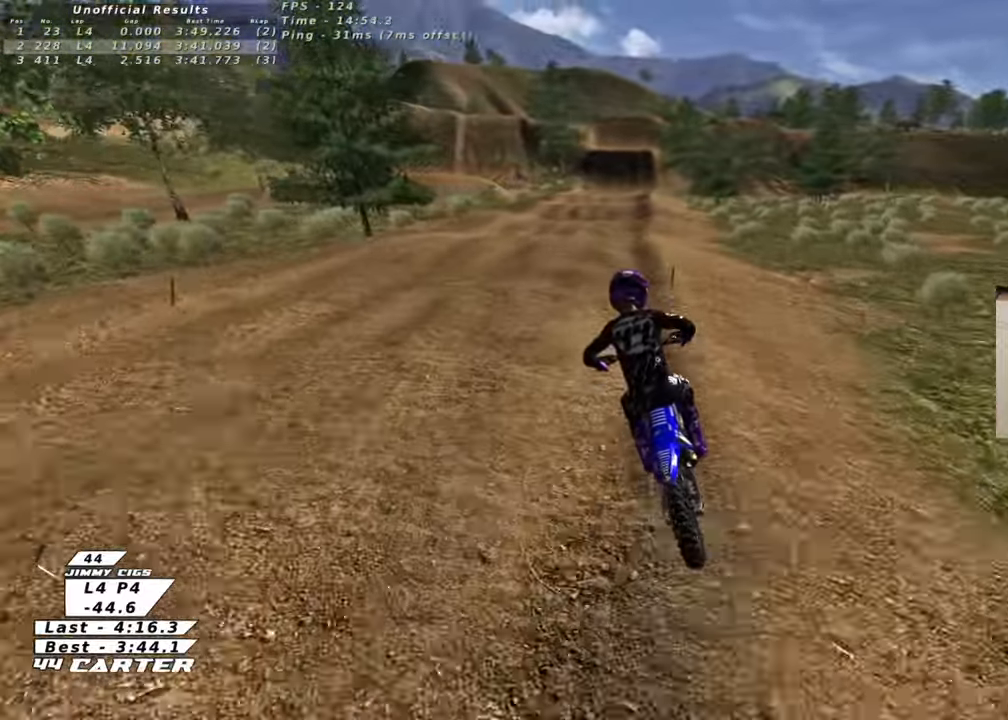
{"buttons": ["R2"], "left_stick": "up", "right_stick": "center", "events": [[17, "A", "down"], [133, "A", "up"]]}
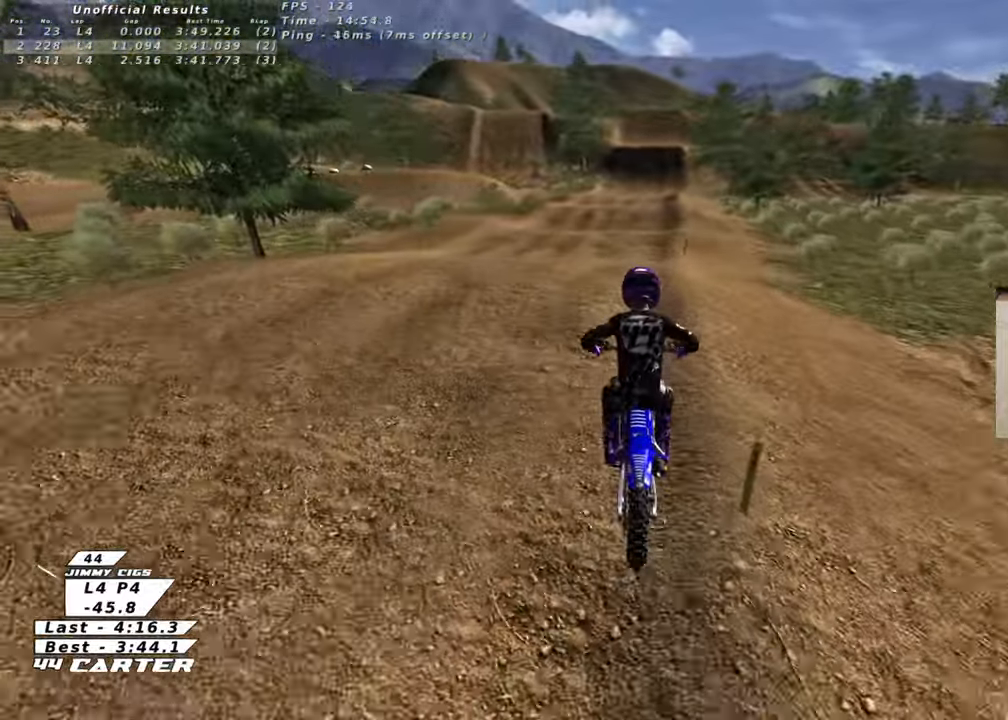
{"buttons": ["R2"], "left_stick": "up", "right_stick": "center", "events": [[50, "left_stick", "center"], [117, "left_stick", "down"], [183, "A", "down"], [250, "left_stick", "up"], [300, "A", "up"], [367, "A", "down"], [483, "A", "up"]]}
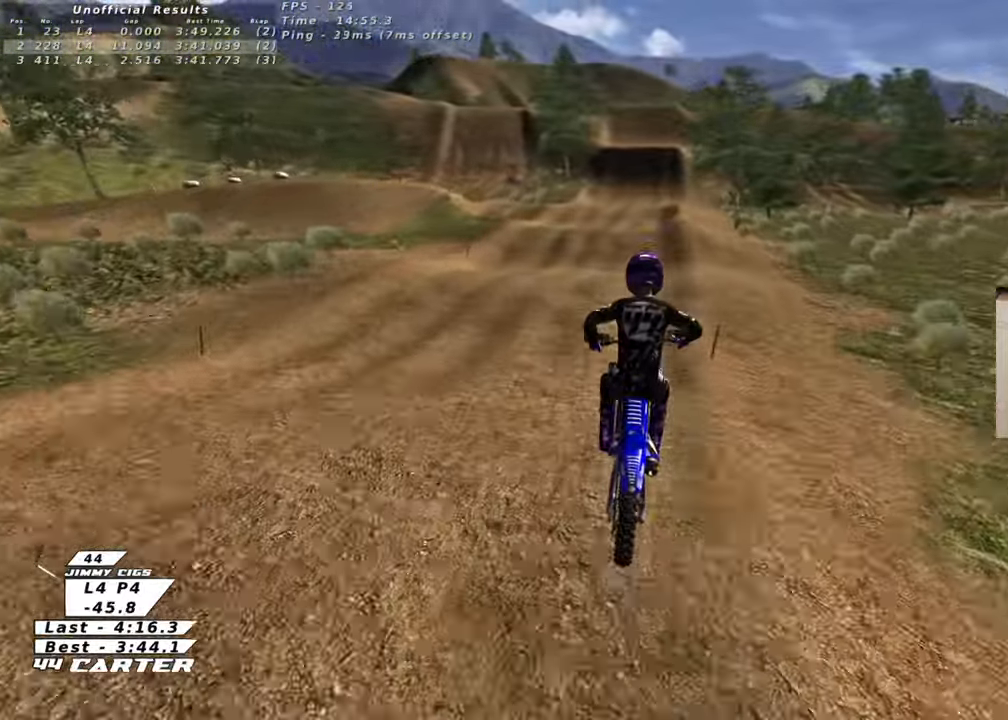
{"buttons": ["R2"], "left_stick": "up", "right_stick": "center", "events": []}
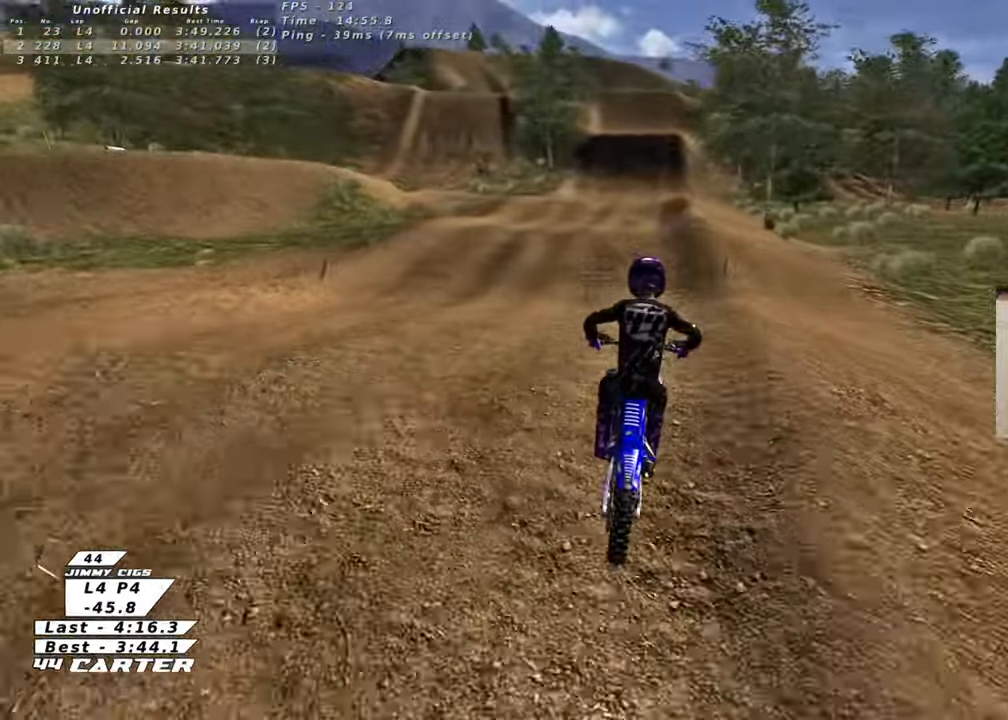
{"buttons": ["R2"], "left_stick": "up-left", "right_stick": "center", "events": [[17, "left_stick", "down"], [250, "left_stick", "up-left"]]}
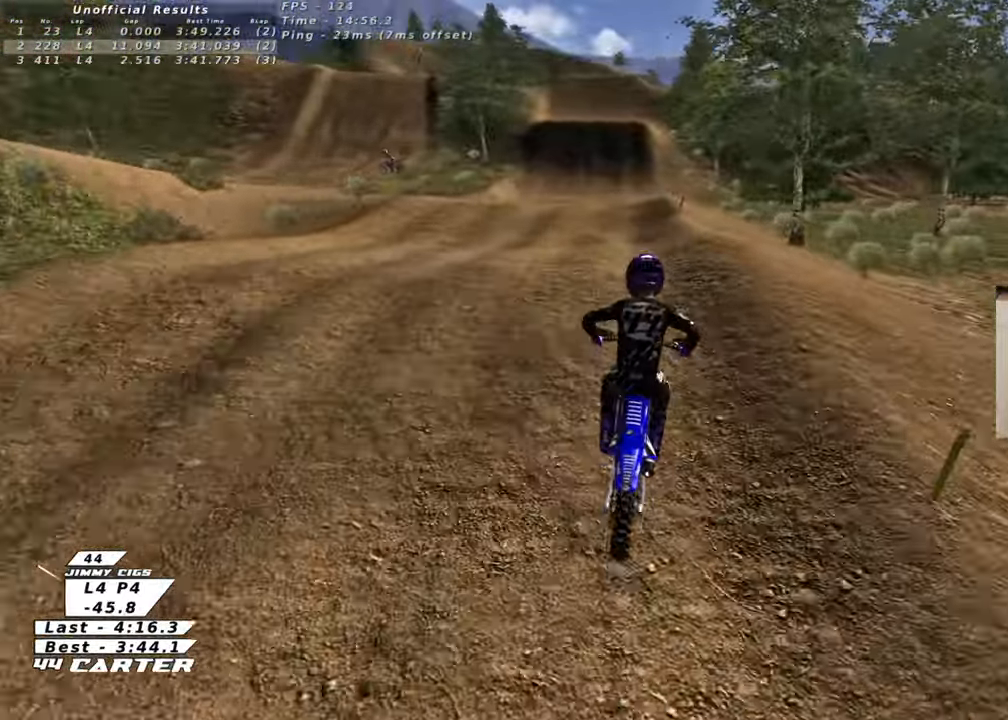
{"buttons": ["R2"], "left_stick": "center", "right_stick": "center", "events": [[17, "left_stick", "down"], [133, "A", "down"], [133, "left_stick", "up"], [250, "A", "up"], [250, "left_stick", "right"], [417, "left_stick", "up"], [500, "left_stick", "center"]]}
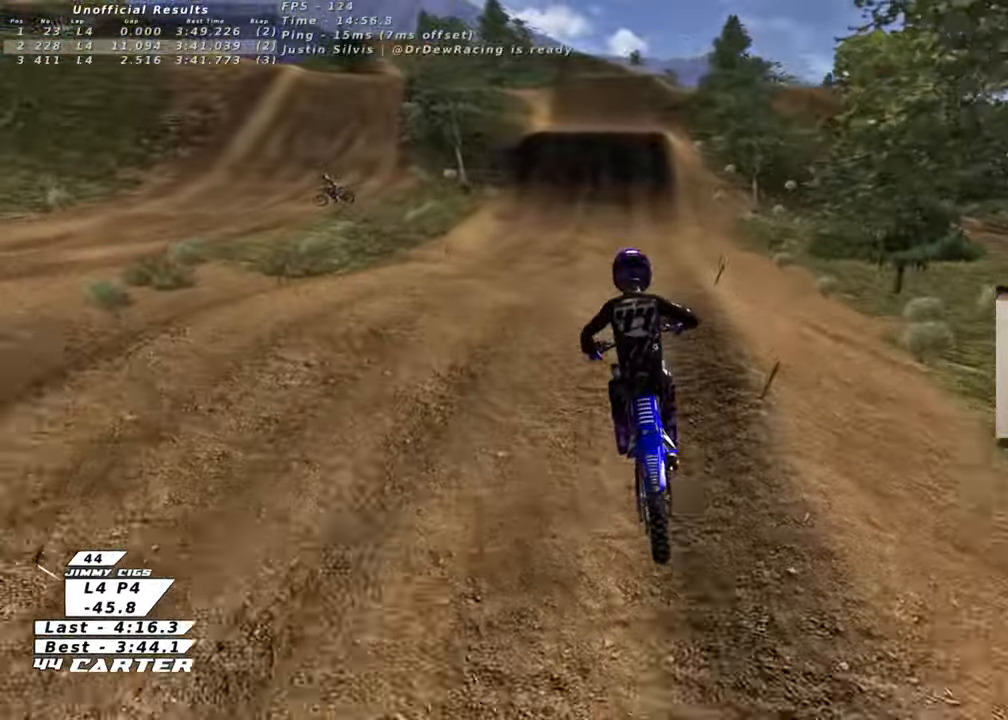
{"buttons": ["X", "R2"], "left_stick": "up", "right_stick": "center", "events": [[67, "left_stick", "down-right"], [117, "A", "down"], [117, "left_stick", "down"], [317, "A", "up"], [333, "left_stick", "left"], [433, "left_stick", "up"], [450, "X", "down"]]}
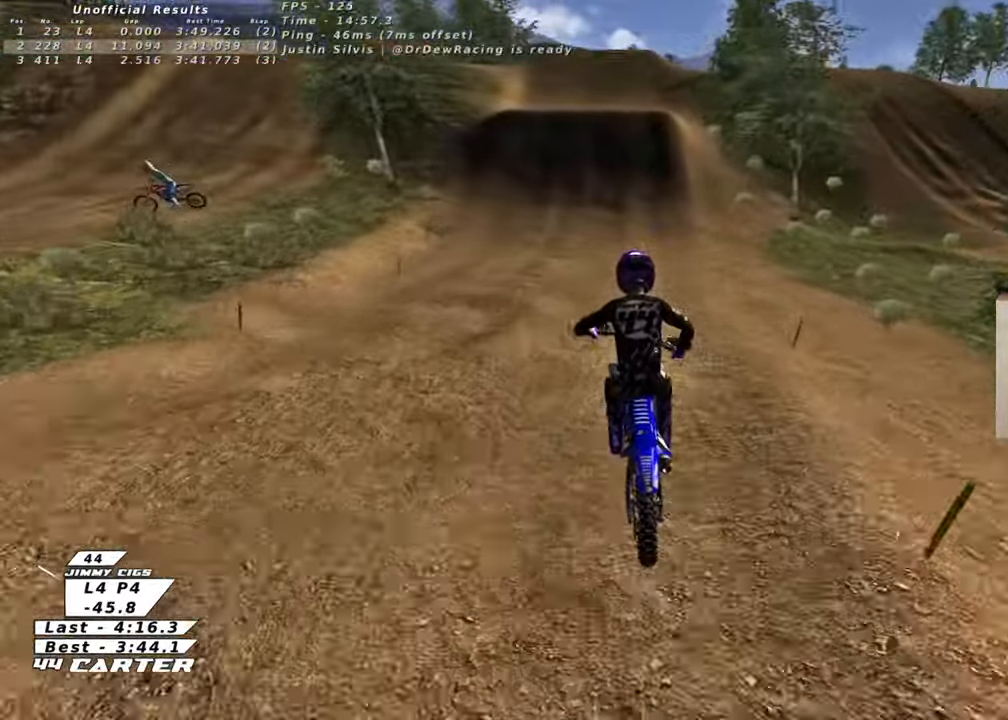
{"buttons": ["R2"], "left_stick": "down", "right_stick": "center", "events": [[67, "X", "up"], [150, "X", "down"], [233, "left_stick", "right"], [250, "X", "up"], [283, "left_stick", "down"]]}
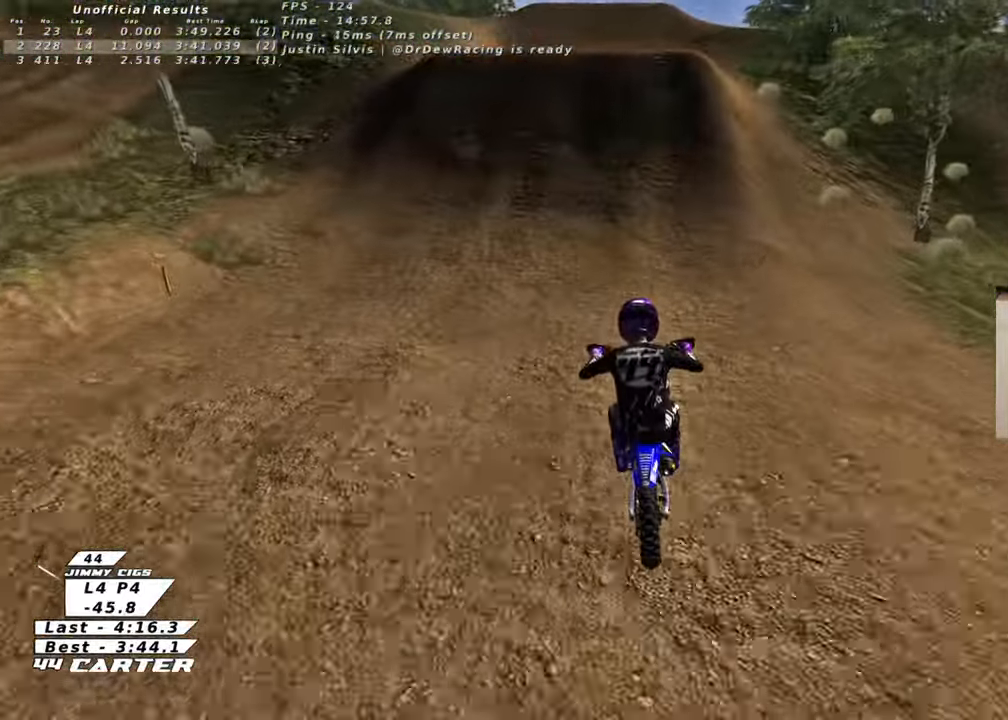
{"buttons": ["R2"], "left_stick": "left", "right_stick": "center", "events": [[17, "A", "down"], [217, "A", "up"], [333, "A", "down"], [367, "left_stick", "up-left"], [450, "A", "up"], [450, "left_stick", "left"]]}
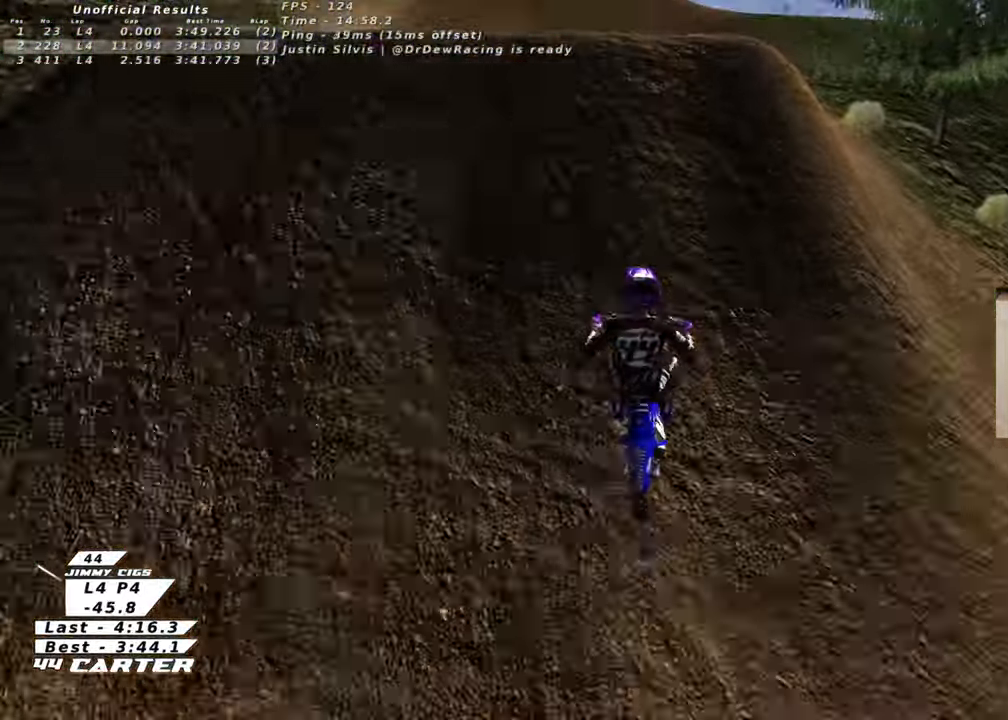
{"buttons": ["R2", "R3"], "left_stick": "down-left", "right_stick": "down-left", "events": [[83, "left_stick", "down-left"], [83, "right_stick", "down"], [167, "L3", "down"], [167, "R3", "down"], [167, "right_stick", "down-left"], [183, "left_stick", "down"], [350, "L3", "up"], [367, "left_stick", "down-left"]]}
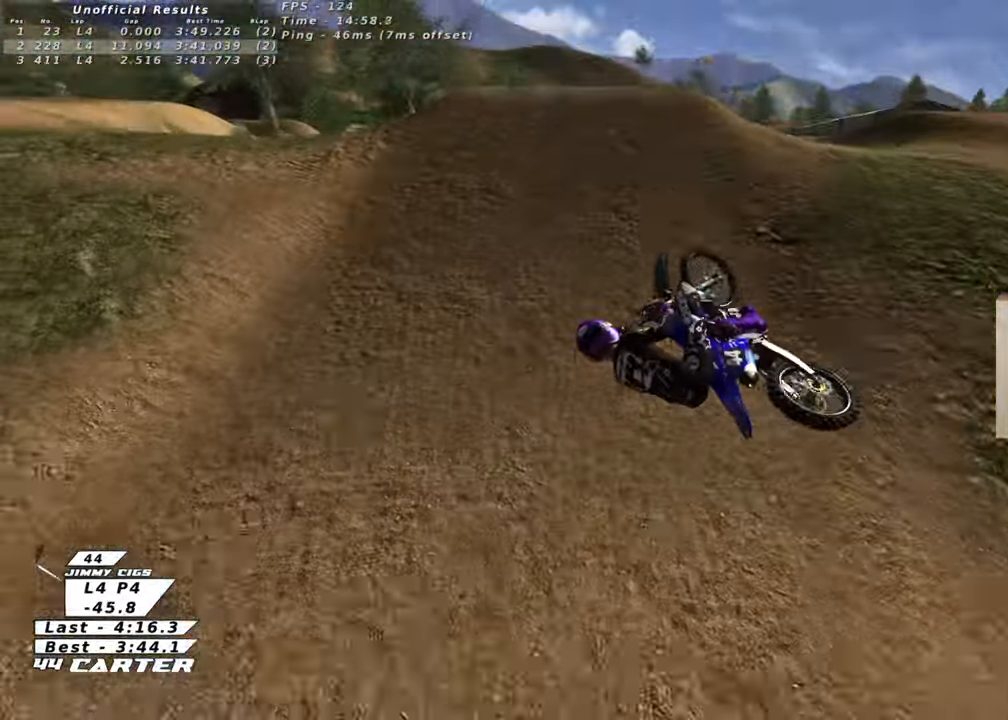
{"buttons": ["R2"], "left_stick": "up", "right_stick": "center", "events": [[83, "left_stick", "down"], [367, "R3", "up"], [367, "left_stick", "up-left"], [450, "left_stick", "up"], [483, "right_stick", "center"]]}
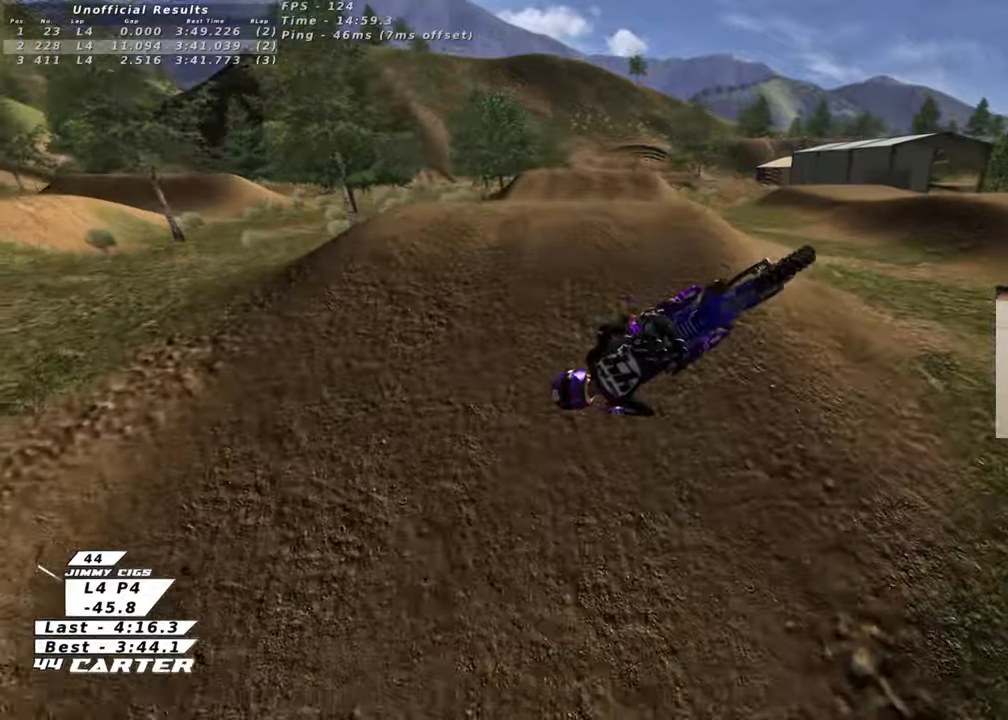
{"buttons": ["R2", "R3"], "left_stick": "up", "right_stick": "down-left", "events": [[100, "A", "down"], [233, "A", "up"], [450, "R3", "down"], [483, "right_stick", "down-left"]]}
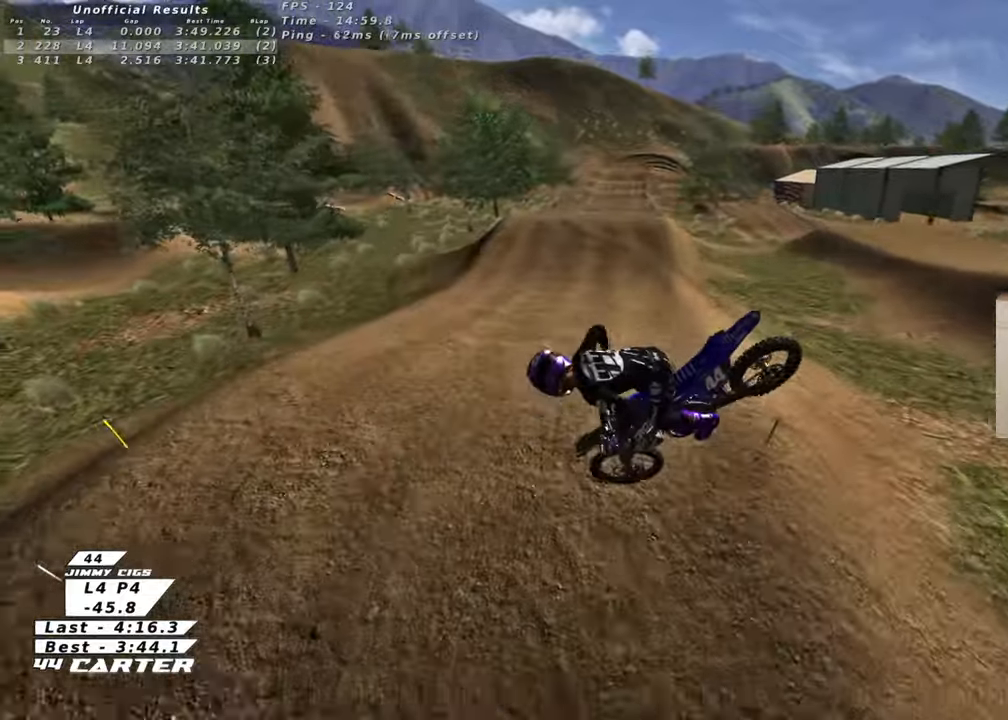
{"buttons": ["R2", "R3"], "left_stick": "down-left", "right_stick": "left", "events": [[17, "L1", "down"], [17, "left_stick", "right"], [100, "right_stick", "left"], [133, "left_stick", "down"], [350, "L1", "up"], [450, "left_stick", "down-left"]]}
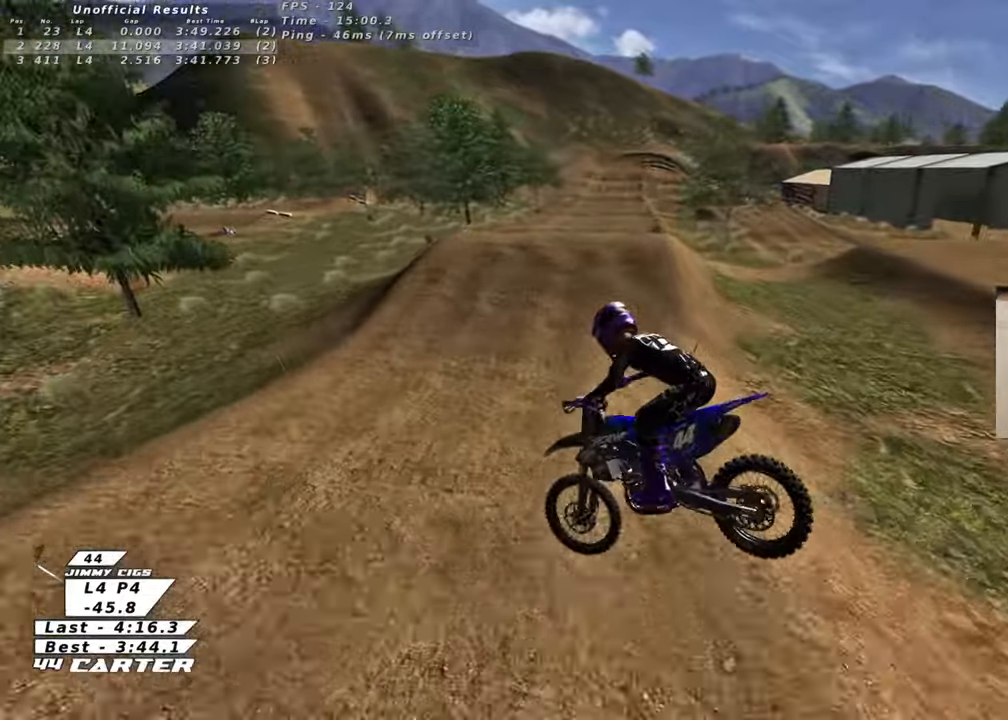
{"buttons": ["R2"], "left_stick": "up-right", "right_stick": "center", "events": [[50, "right_stick", "center"], [150, "left_stick", "up-left"], [200, "R3", "up"], [367, "X", "down"], [450, "X", "up"], [450, "left_stick", "up-right"]]}
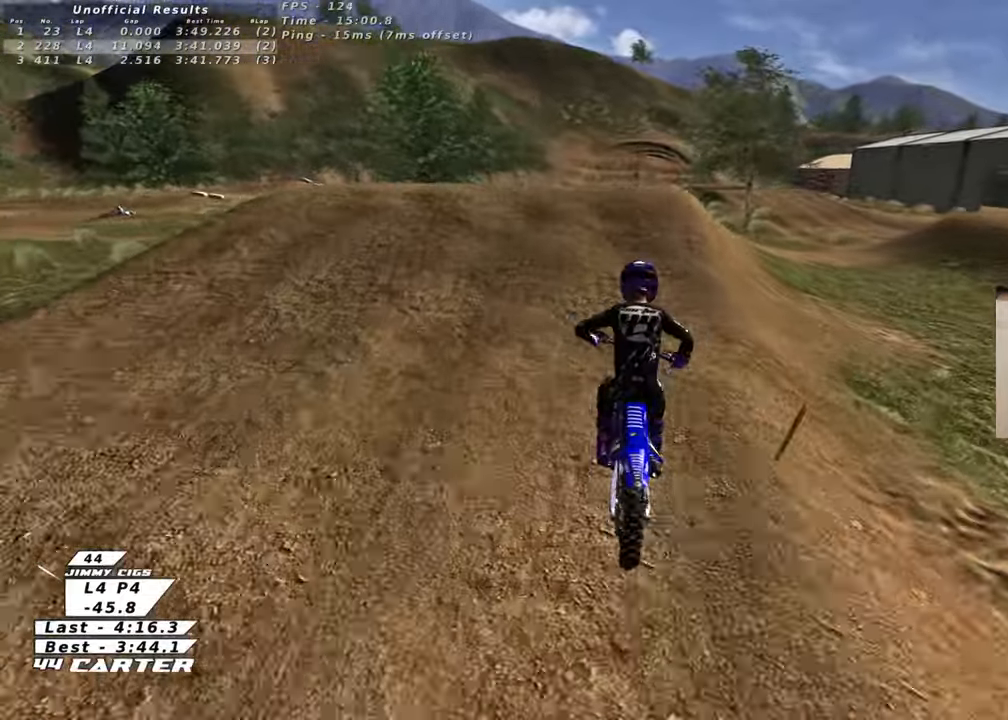
{"buttons": ["A", "R2"], "left_stick": "up-left", "right_stick": "center", "events": [[33, "X", "down"], [100, "X", "up"], [167, "left_stick", "up-left"], [300, "left_stick", "down-right"], [333, "A", "down"], [400, "A", "up"], [450, "left_stick", "up-left"], [500, "A", "down"]]}
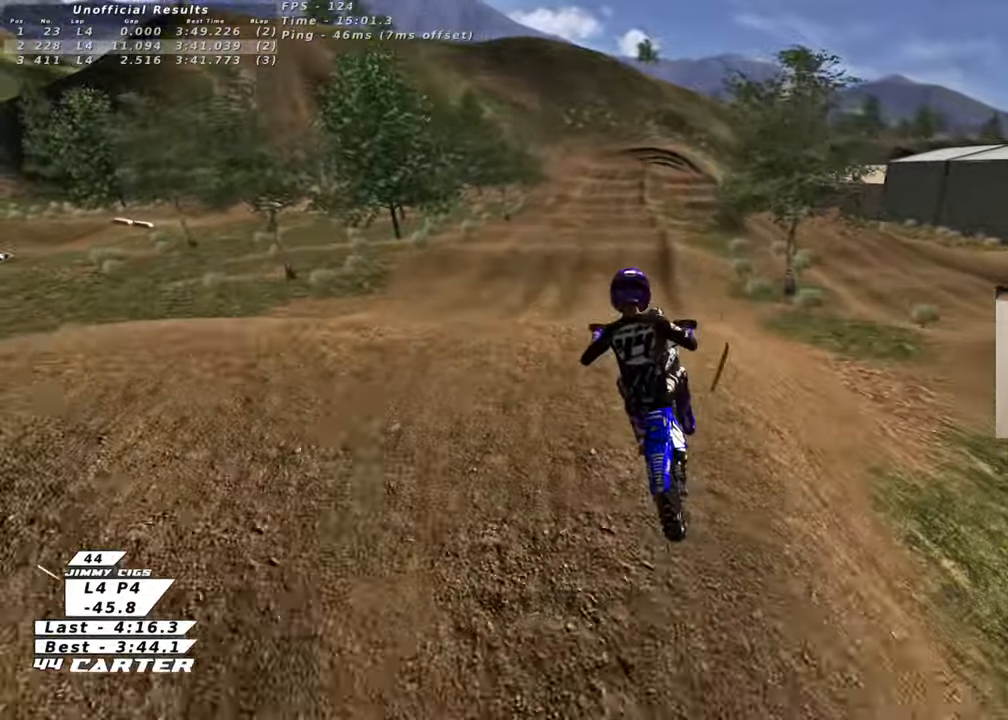
{"buttons": ["R2"], "left_stick": "up-left", "right_stick": "center", "events": [[83, "A", "up"], [100, "R2", "up"], [333, "R2", "down"], [367, "A", "down"], [500, "A", "up"]]}
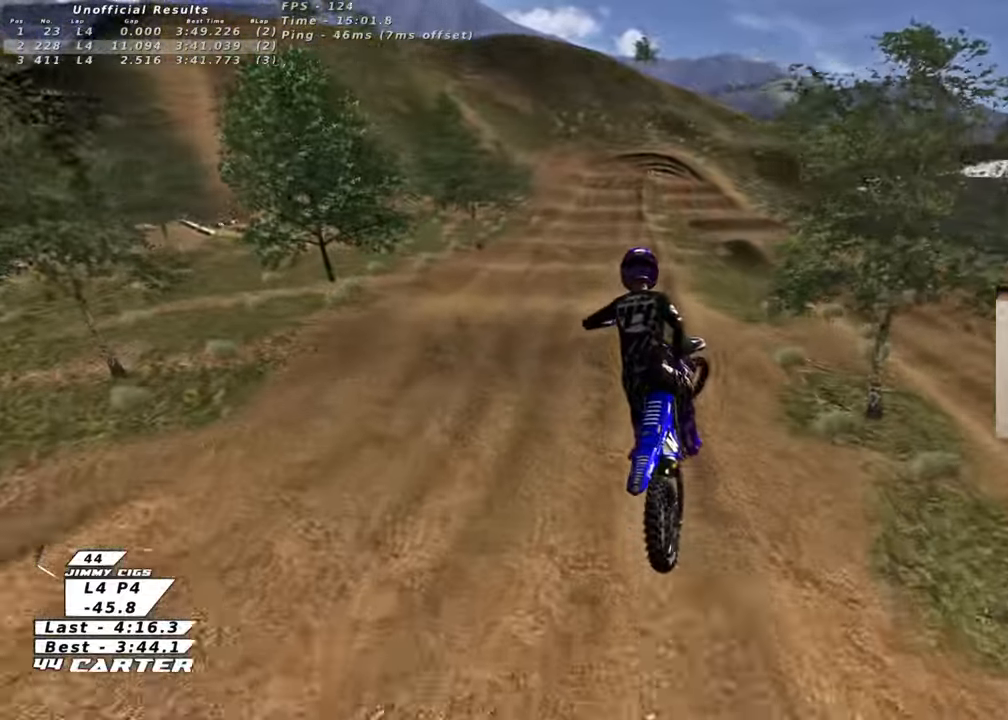
{"buttons": ["R2"], "left_stick": "right", "right_stick": "center", "events": [[67, "A", "down"], [183, "left_stick", "down-left"], [200, "A", "up"], [267, "A", "down"], [350, "left_stick", "down-right"], [383, "A", "up"], [450, "left_stick", "right"]]}
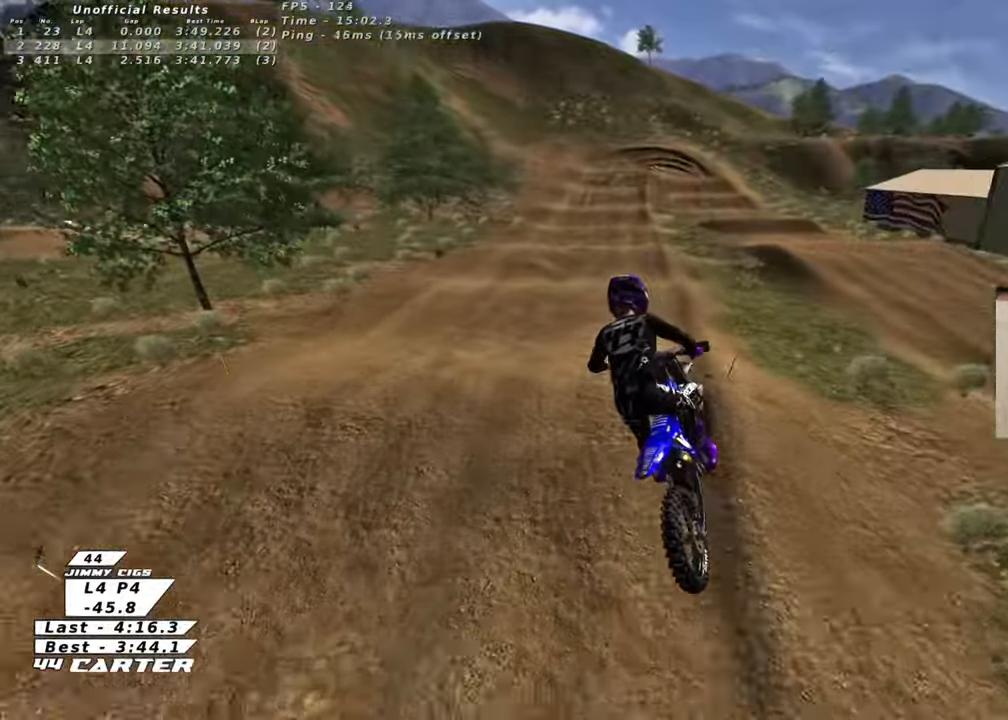
{"buttons": ["R2"], "left_stick": "down", "right_stick": "center", "events": [[67, "left_stick", "up"], [217, "X", "down"], [317, "X", "up"], [483, "left_stick", "down"]]}
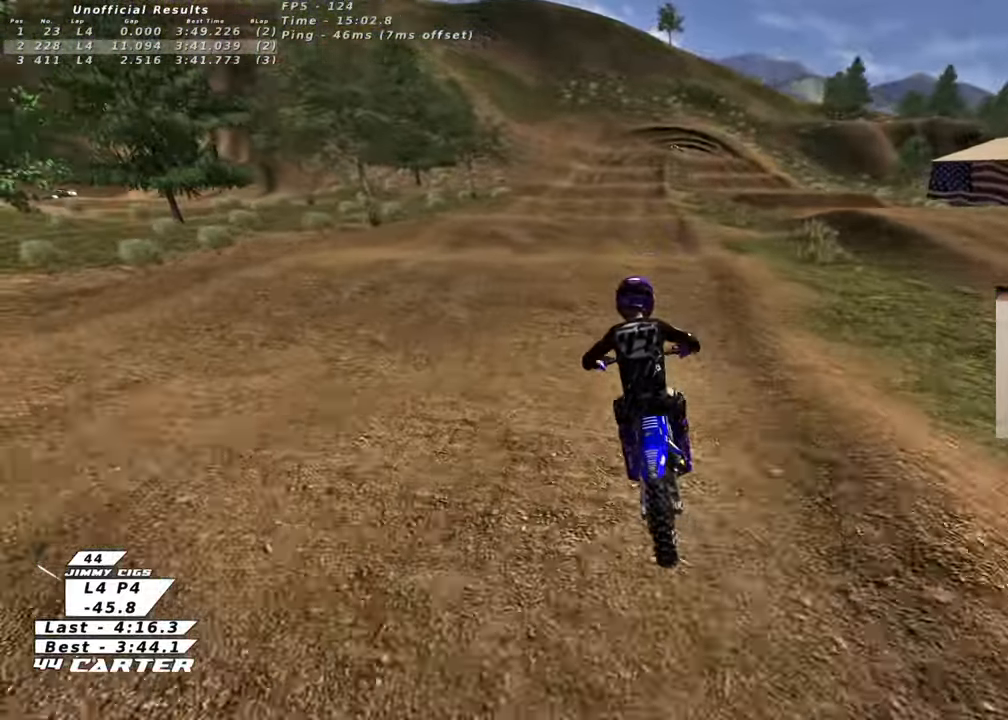
{"buttons": ["A", "R2"], "left_stick": "up", "right_stick": "center", "events": [[200, "left_stick", "up"], [333, "left_stick", "down"], [450, "A", "down"], [467, "left_stick", "up"]]}
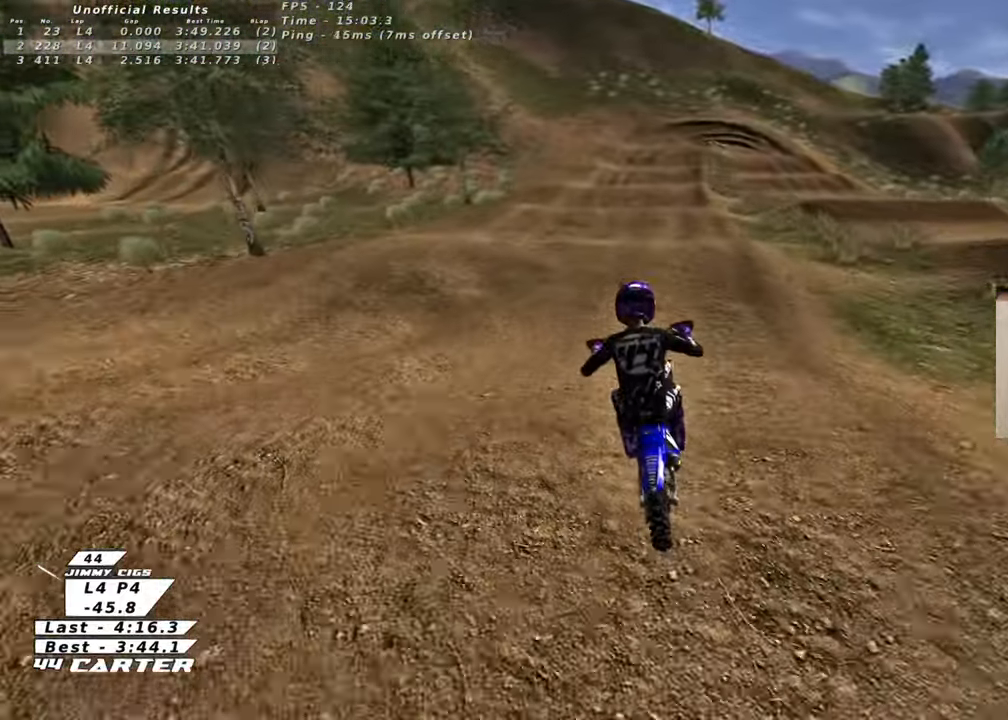
{"buttons": ["X", "R2"], "left_stick": "down-left", "right_stick": "center", "events": [[50, "left_stick", "up-right"], [83, "A", "up"], [283, "left_stick", "up-left"], [417, "left_stick", "down-left"], [450, "X", "down"]]}
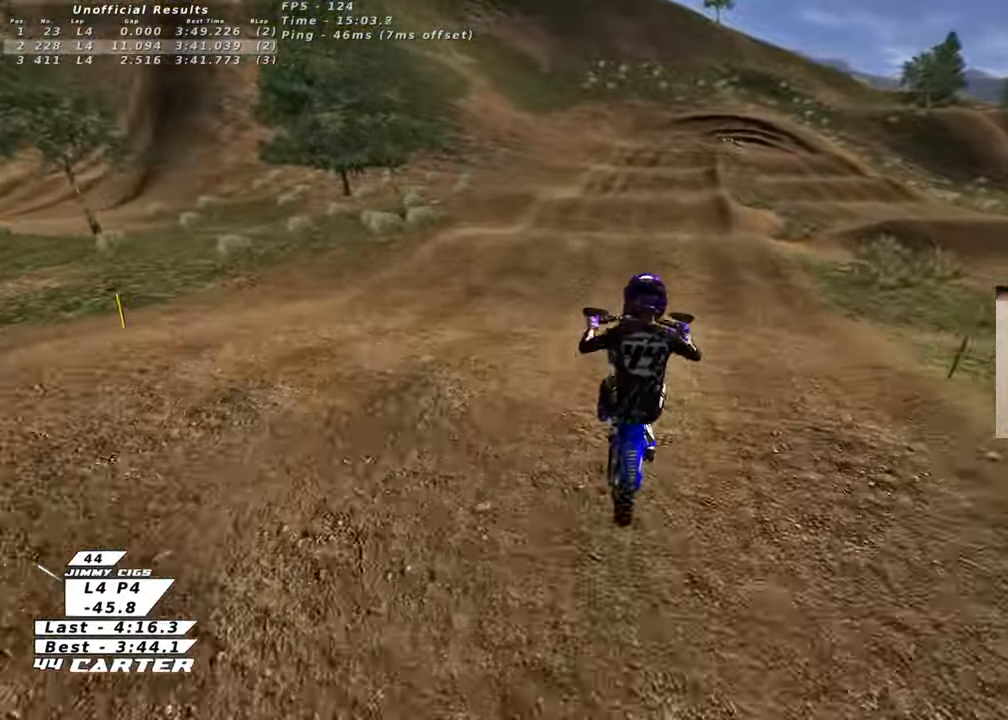
{"buttons": ["R2"], "left_stick": "down-left", "right_stick": "center", "events": [[33, "R2", "up"], [33, "X", "up"], [33, "left_stick", "down"], [150, "left_stick", "down-left"], [283, "R2", "down"], [300, "left_stick", "up"], [500, "left_stick", "down-left"]]}
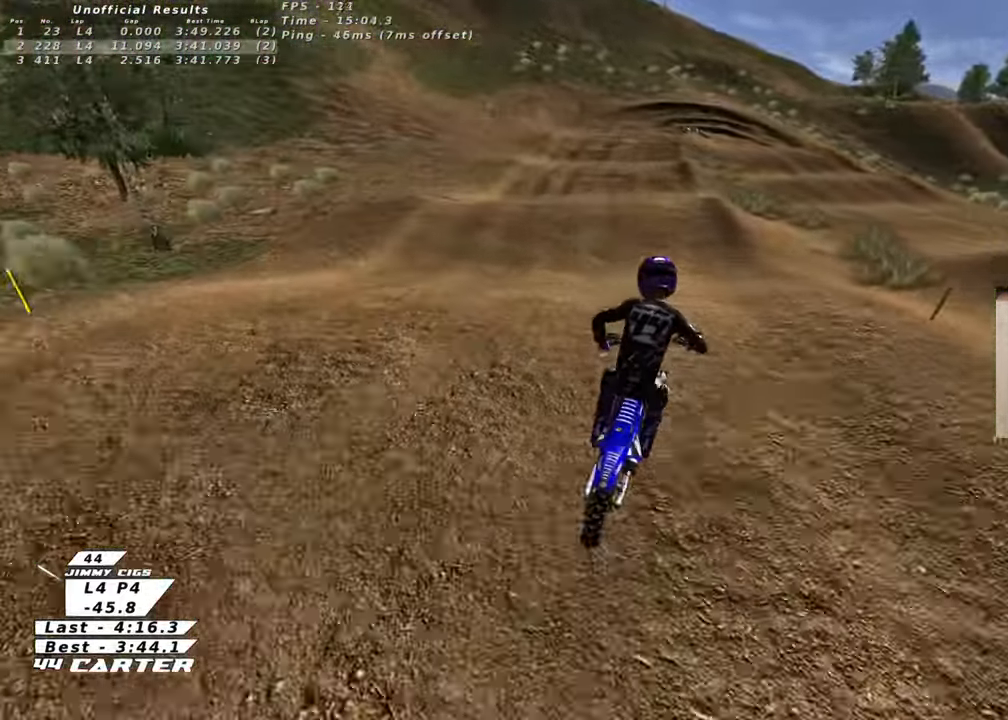
{"buttons": ["R2"], "left_stick": "up", "right_stick": "center", "events": [[83, "A", "down"], [150, "left_stick", "up-left"], [217, "A", "up"], [450, "left_stick", "up"]]}
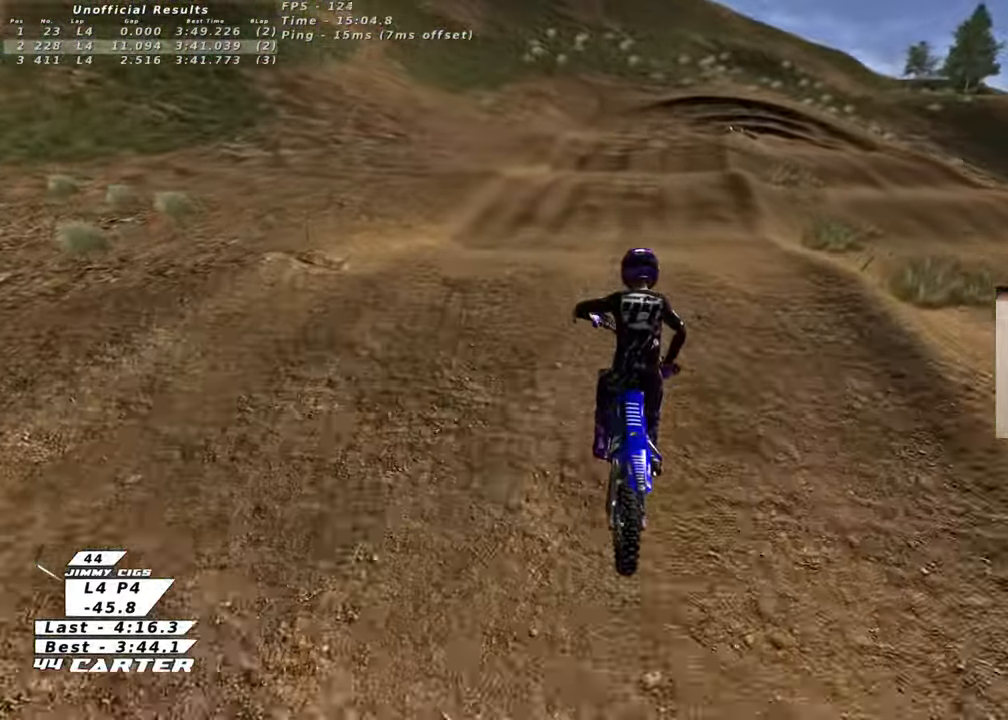
{"buttons": ["R2"], "left_stick": "up", "right_stick": "center", "events": [[150, "left_stick", "down-right"], [250, "A", "down"], [267, "left_stick", "up"], [367, "A", "up"]]}